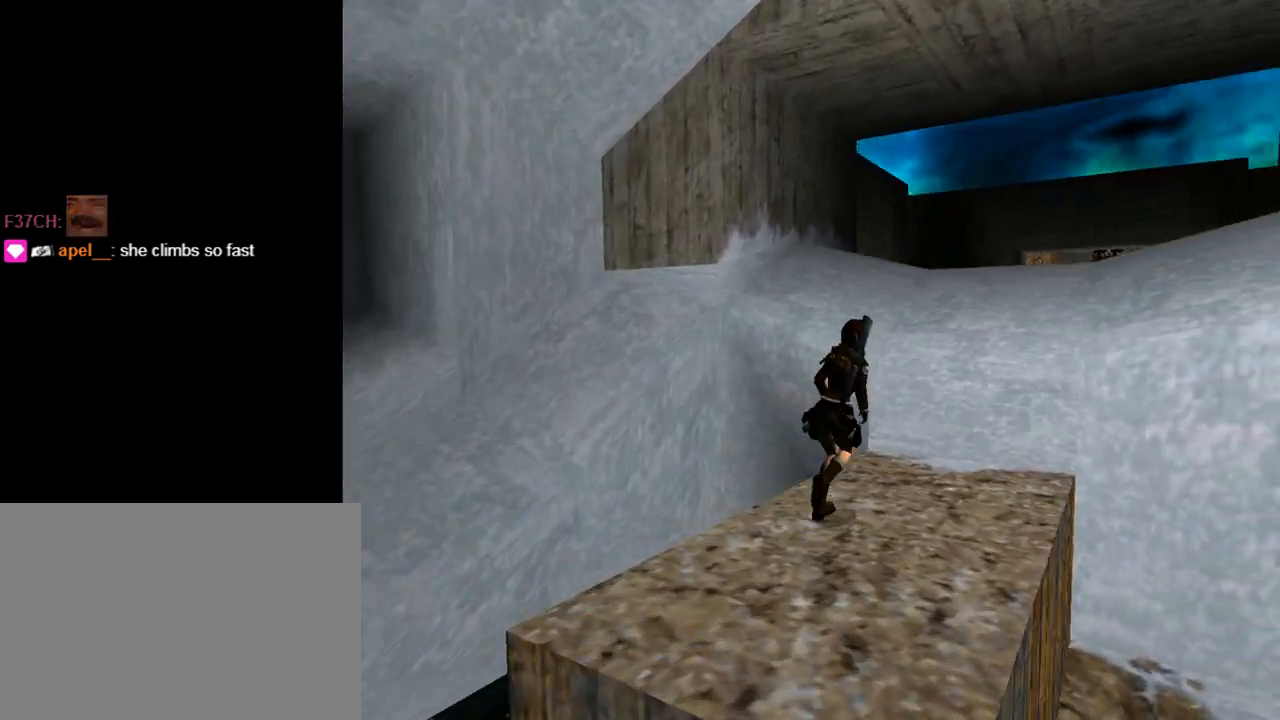
Gameplay with a controller (PlayStation layout); each line is a JSON object with the inputs held at the frame after it. "events" lists button and stick changes between this image and that frame as [ms after this image, input, new state], when the widget could be followed in between. Not read: L2 R2 right_stick.
{"buttons": ["DPAD_UP"], "left_stick": "center", "events": [[300, "SQUARE", "up"]]}
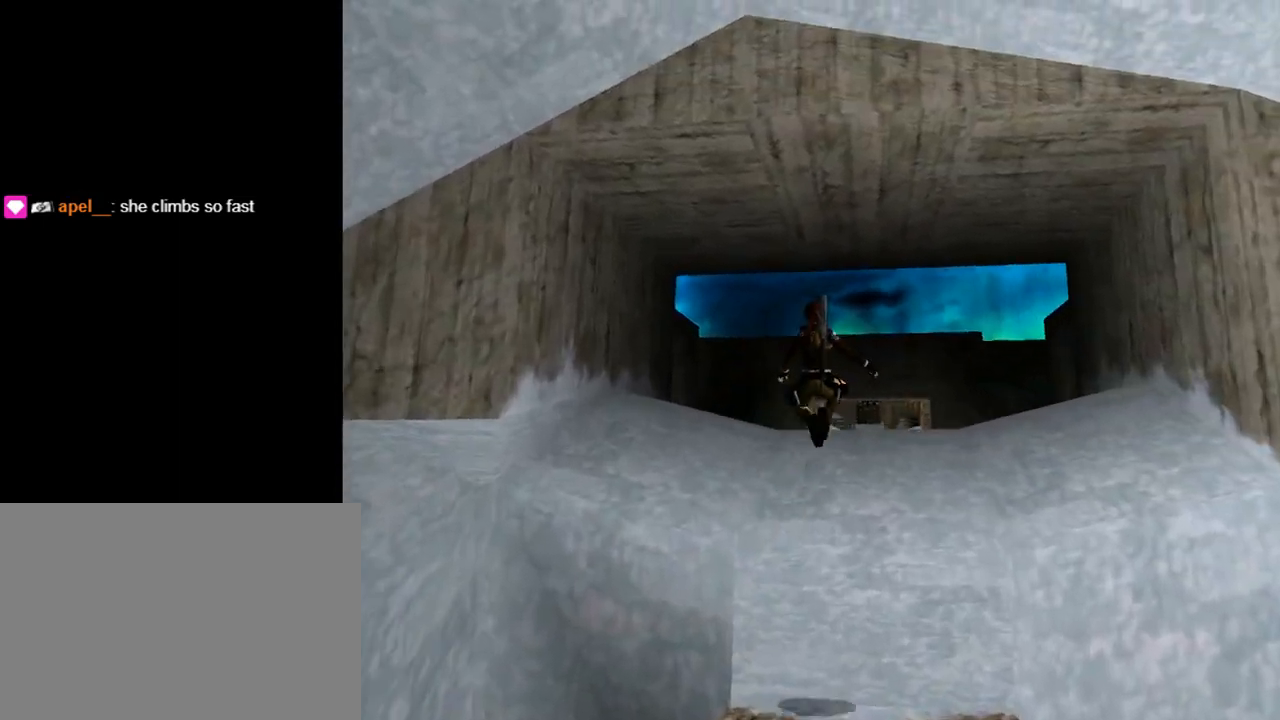
{"buttons": ["DPAD_UP"], "left_stick": "center", "events": []}
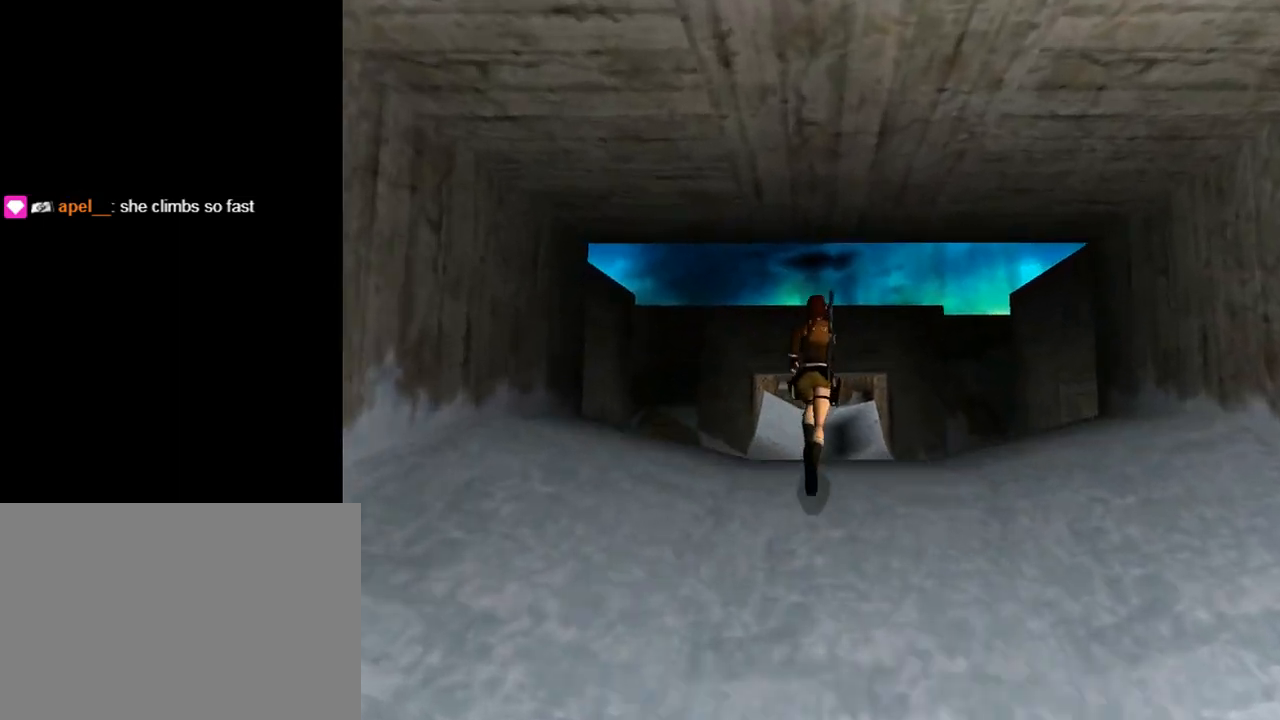
{"buttons": [], "left_stick": "center", "events": [[167, "DPAD_UP", "up"]]}
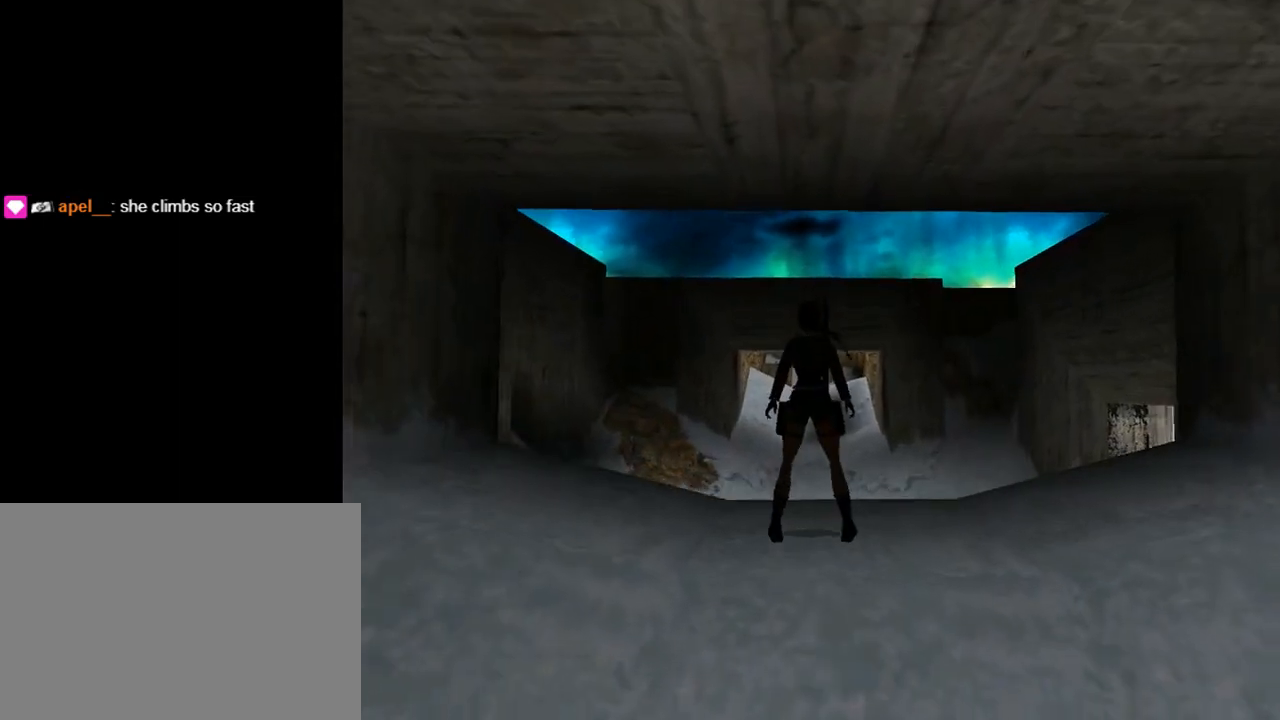
{"buttons": ["DPAD_UP", "DPAD_LEFT"], "left_stick": "center", "events": [[300, "DPAD_UP", "down"], [467, "DPAD_LEFT", "down"]]}
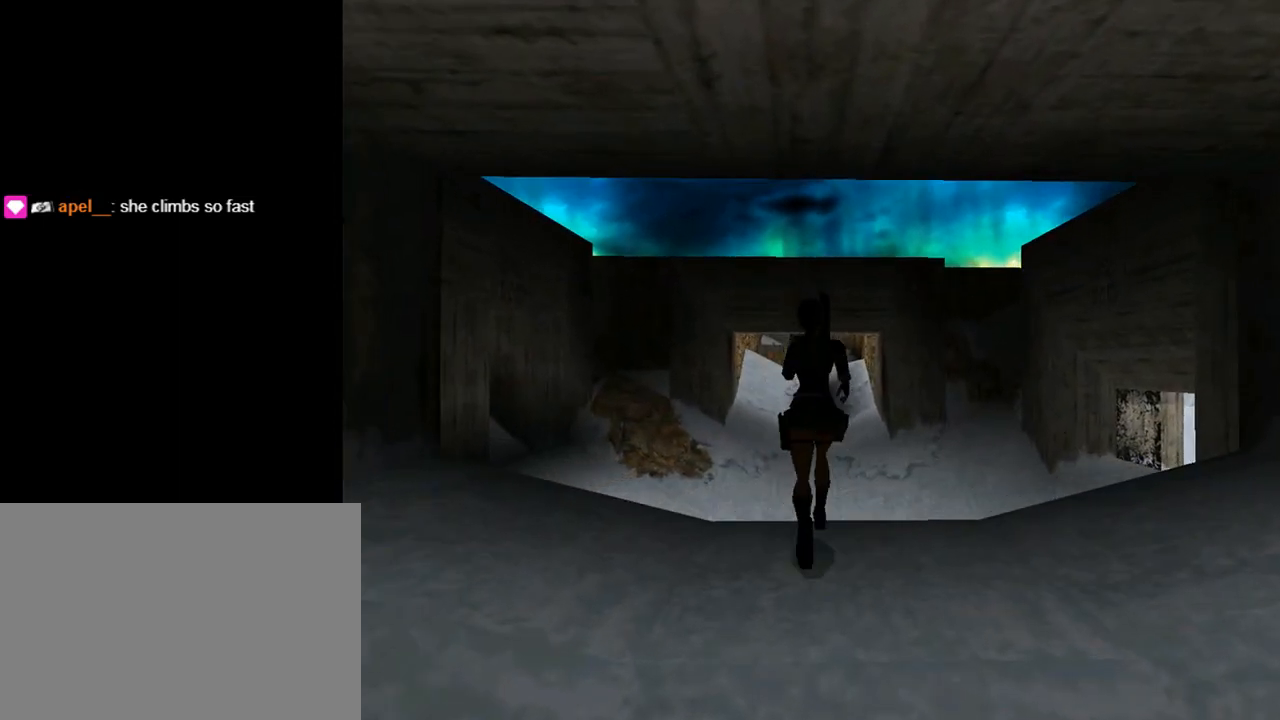
{"buttons": ["DPAD_UP"], "left_stick": "center", "events": [[167, "DPAD_LEFT", "up"]]}
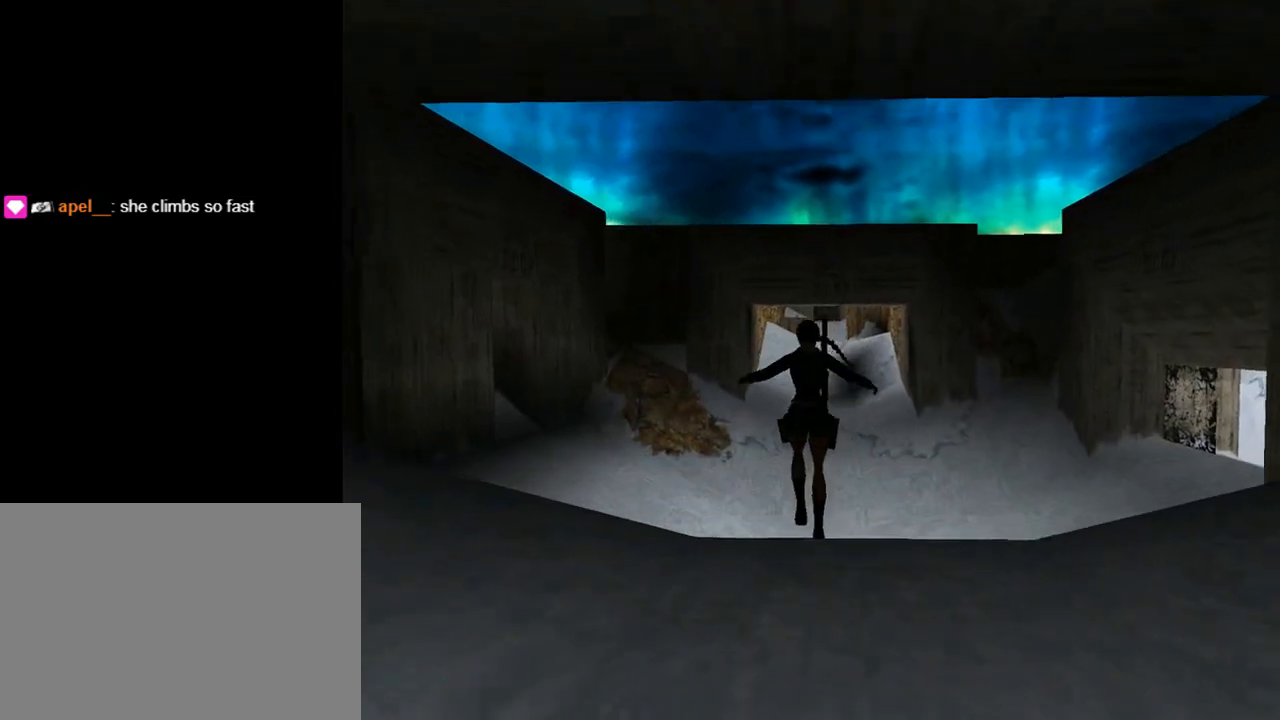
{"buttons": ["DPAD_UP"], "left_stick": "center", "events": []}
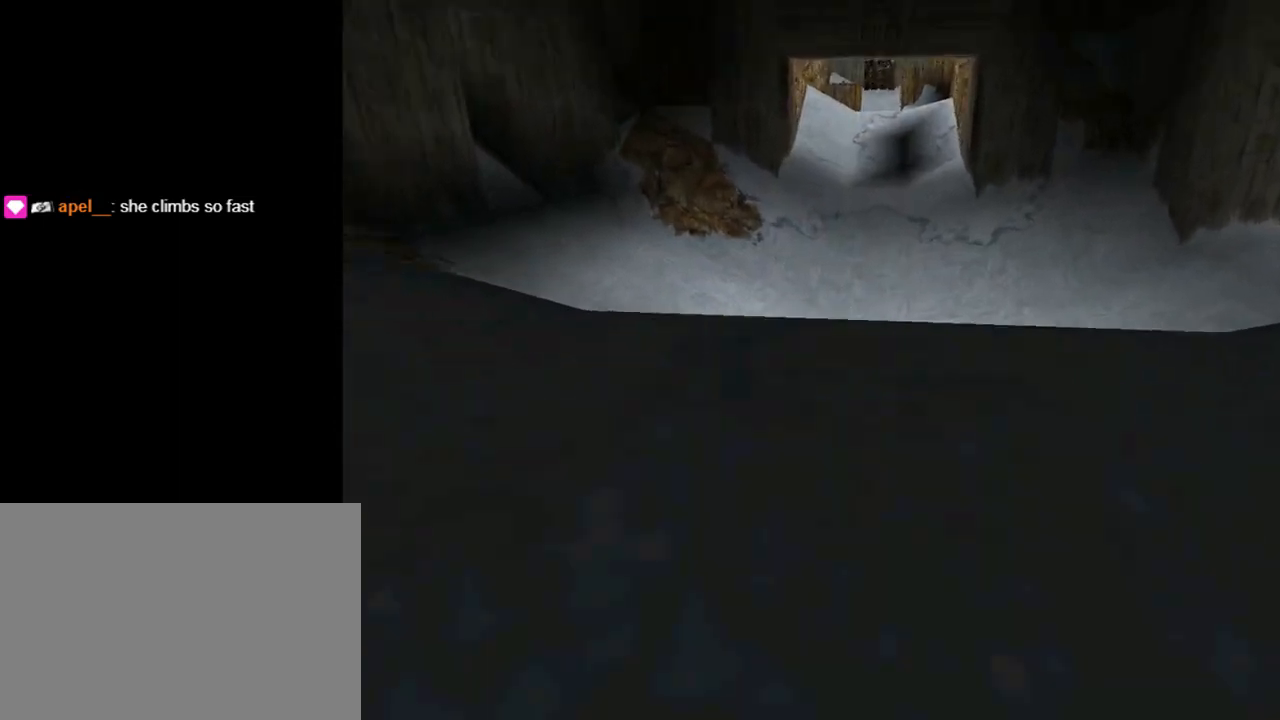
{"buttons": ["DPAD_UP"], "left_stick": "center", "events": []}
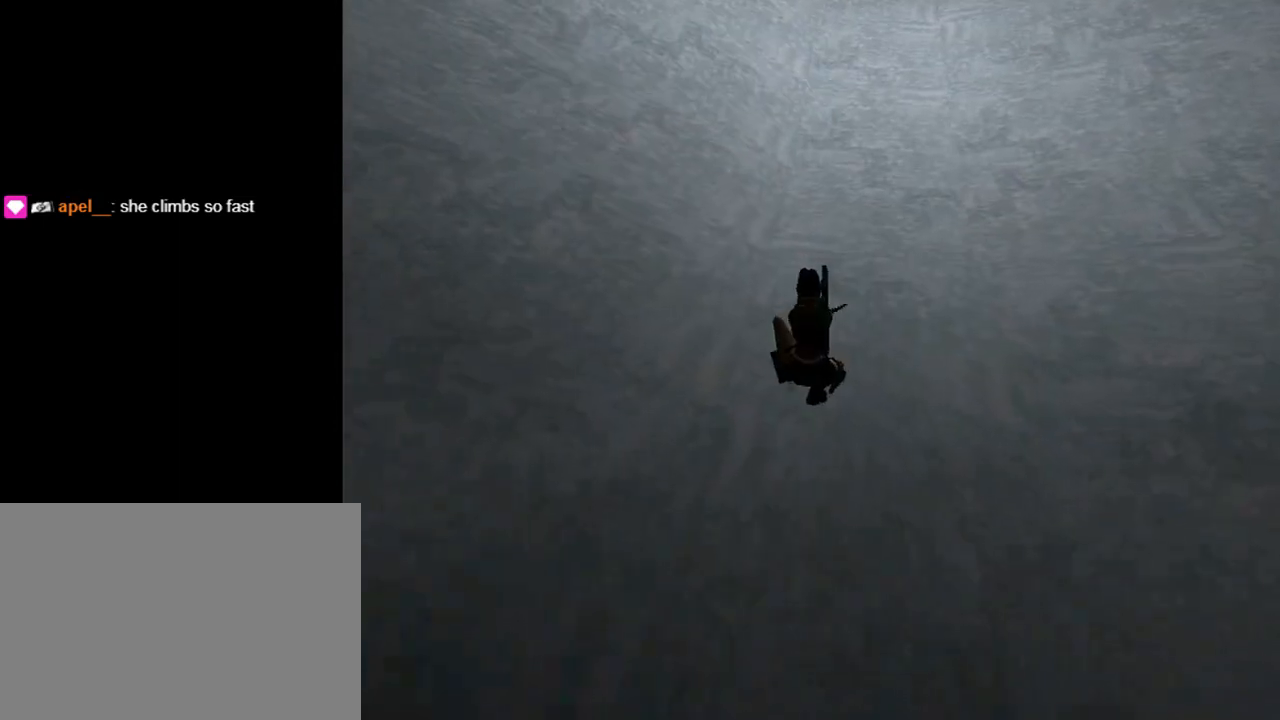
{"buttons": ["DPAD_UP"], "left_stick": "center", "events": []}
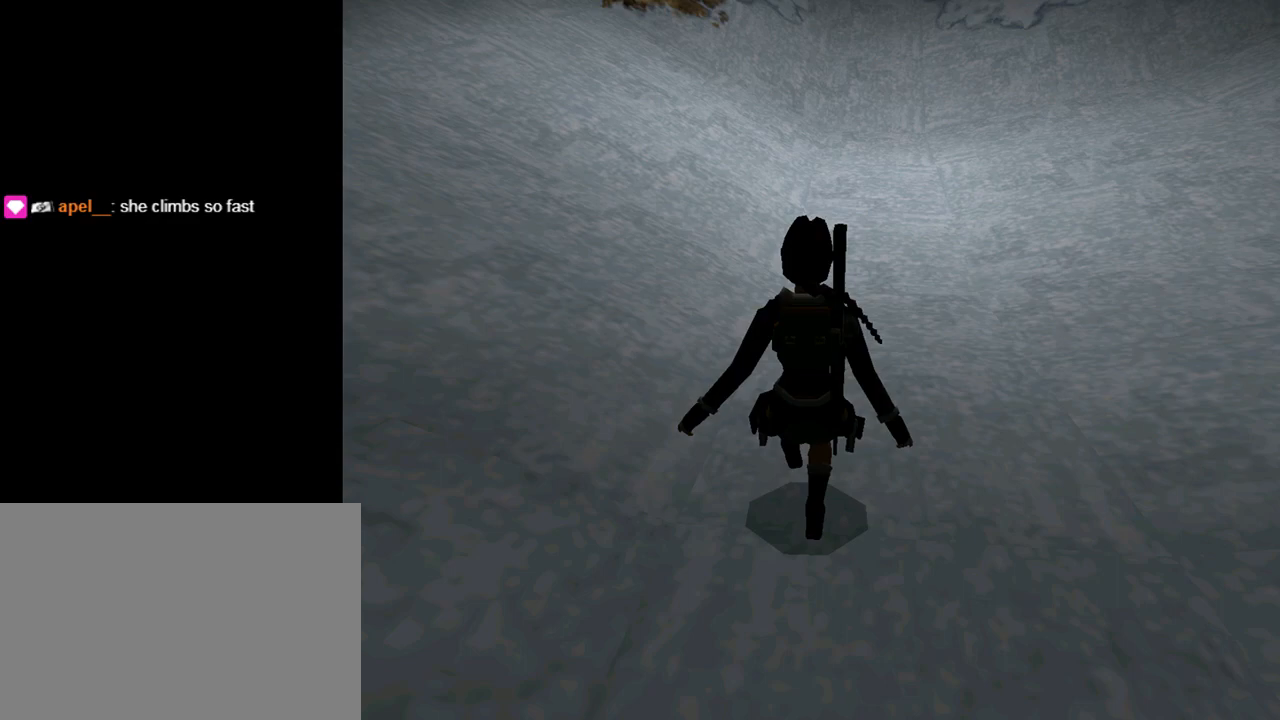
{"buttons": ["DPAD_UP"], "left_stick": "center", "events": []}
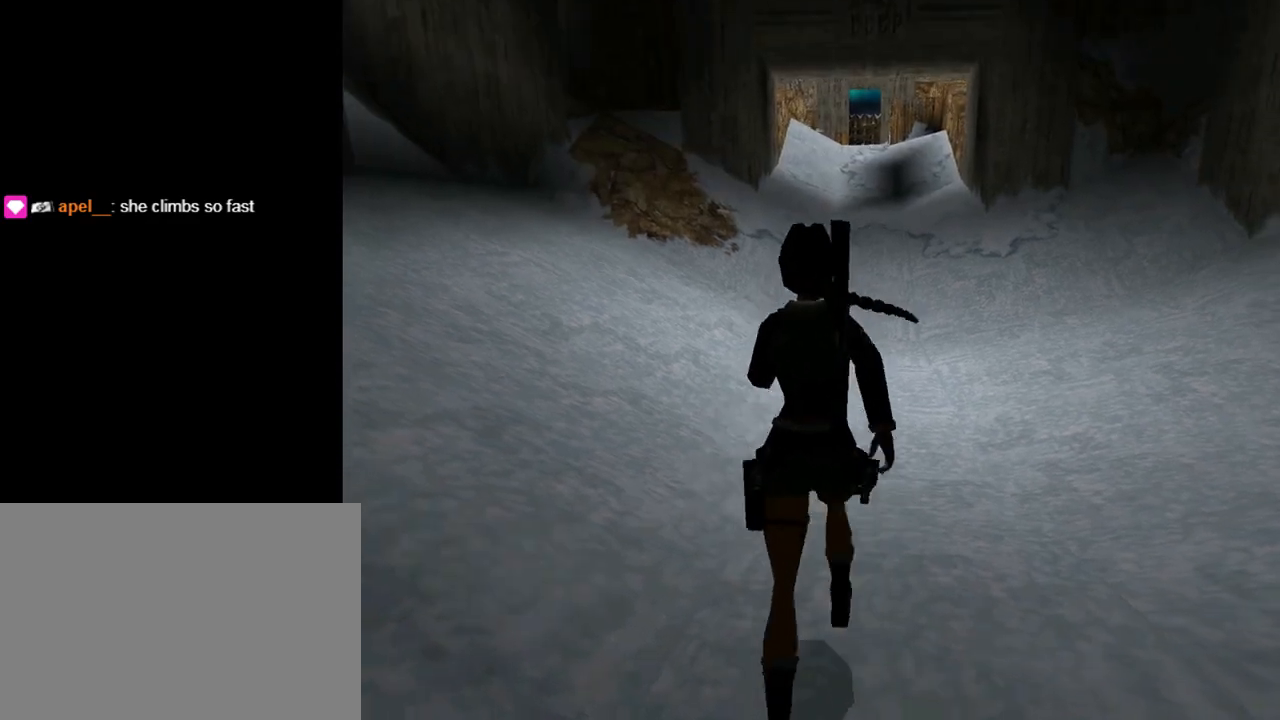
{"buttons": ["DPAD_UP", "DPAD_LEFT"], "left_stick": "center", "events": [[500, "DPAD_LEFT", "down"]]}
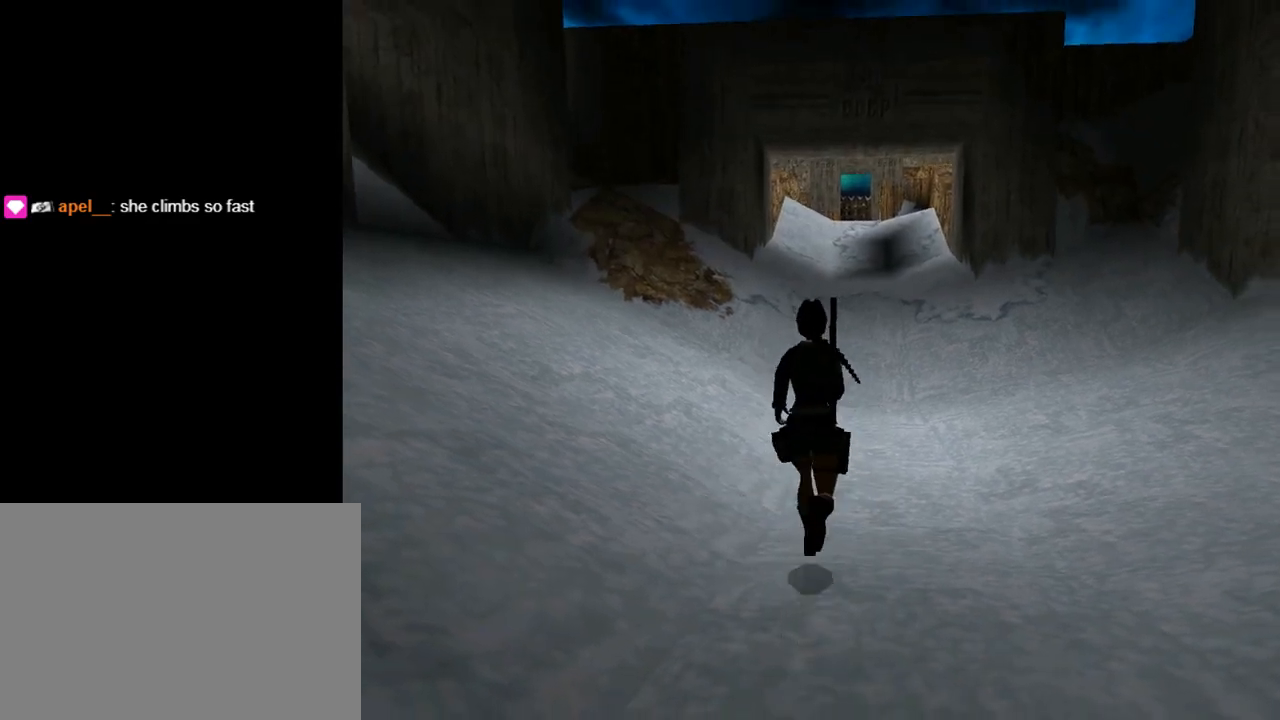
{"buttons": ["L1", "DPAD_UP"], "left_stick": "center", "events": [[33, "L1", "down"], [467, "DPAD_LEFT", "up"]]}
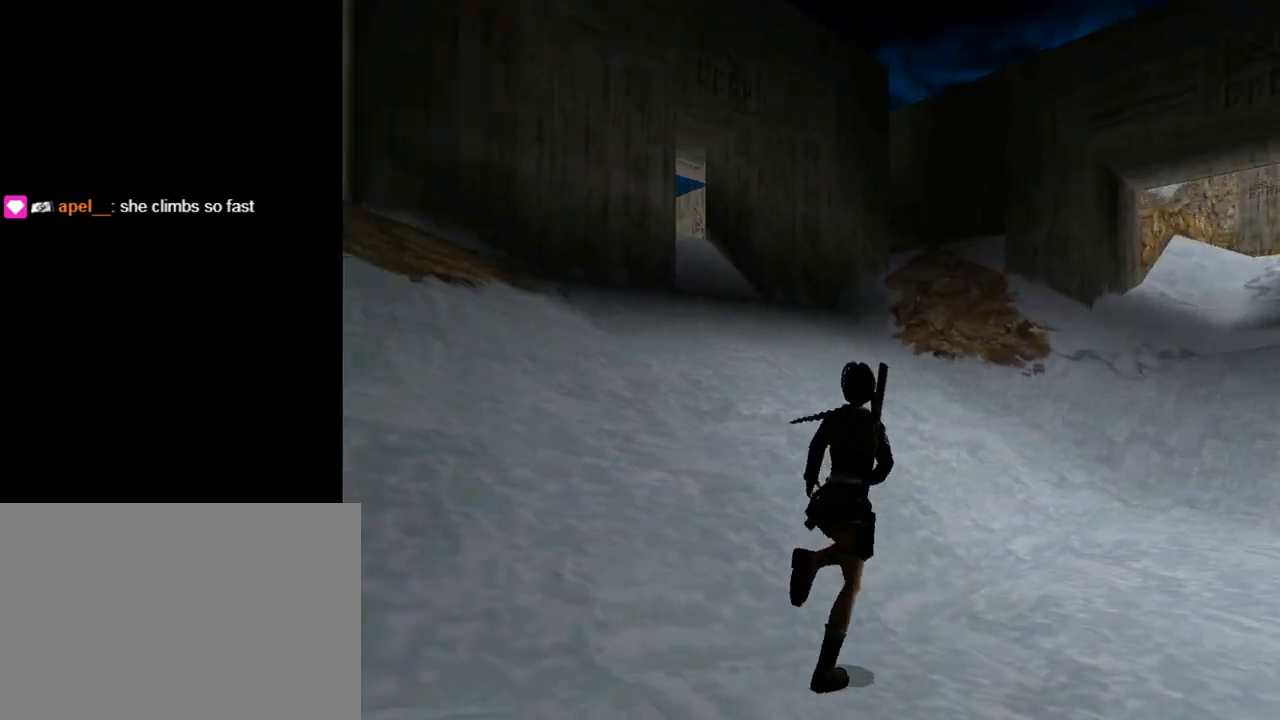
{"buttons": ["L1", "DPAD_UP", "DPAD_RIGHT"], "left_stick": "center", "events": [[433, "DPAD_RIGHT", "down"]]}
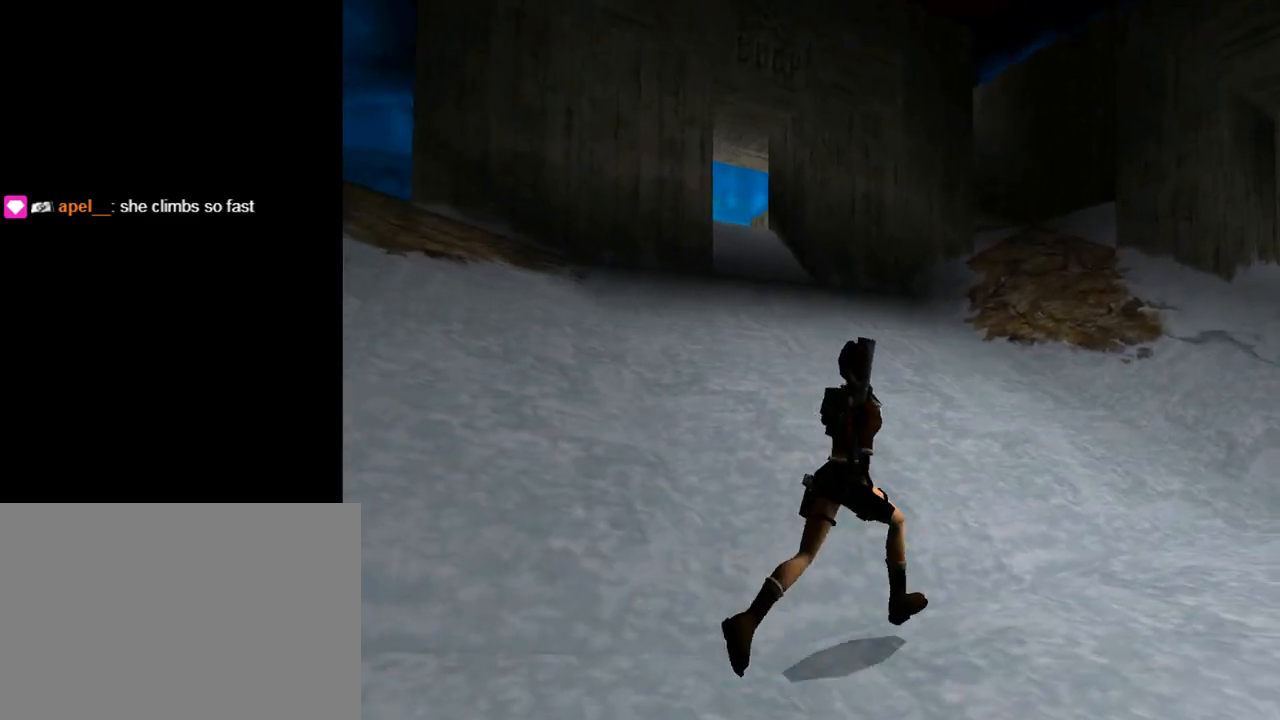
{"buttons": ["L1", "DPAD_UP", "DPAD_RIGHT"], "left_stick": "center", "events": []}
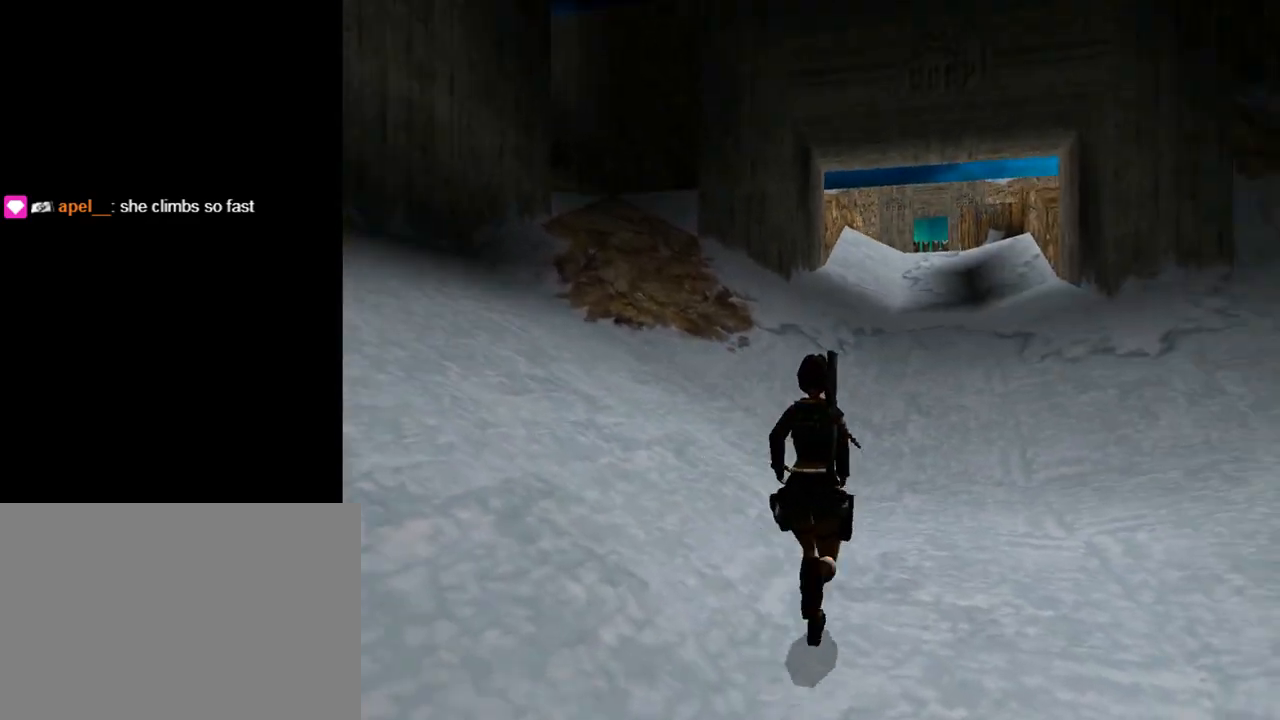
{"buttons": ["DPAD_UP"], "left_stick": "center", "events": [[100, "DPAD_RIGHT", "up"], [400, "L1", "up"]]}
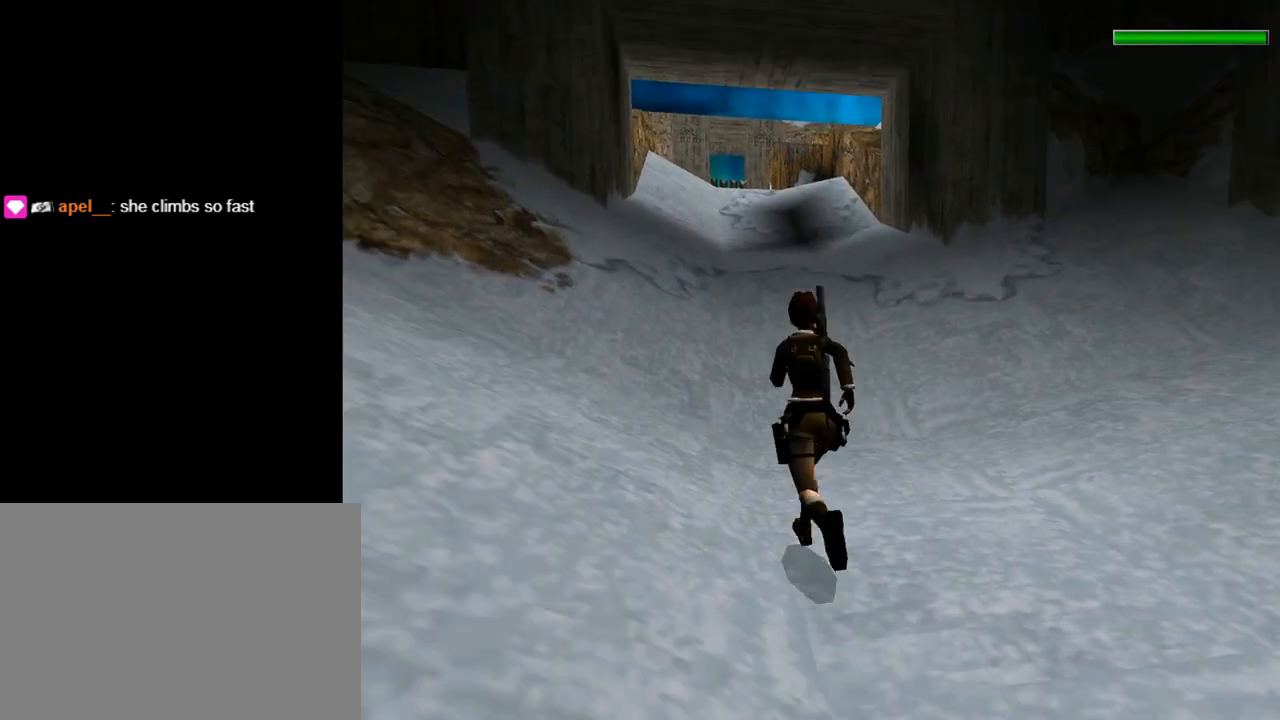
{"buttons": ["R1", "DPAD_UP", "DPAD_LEFT"], "left_stick": "center", "events": [[100, "R1", "down"], [400, "DPAD_LEFT", "down"]]}
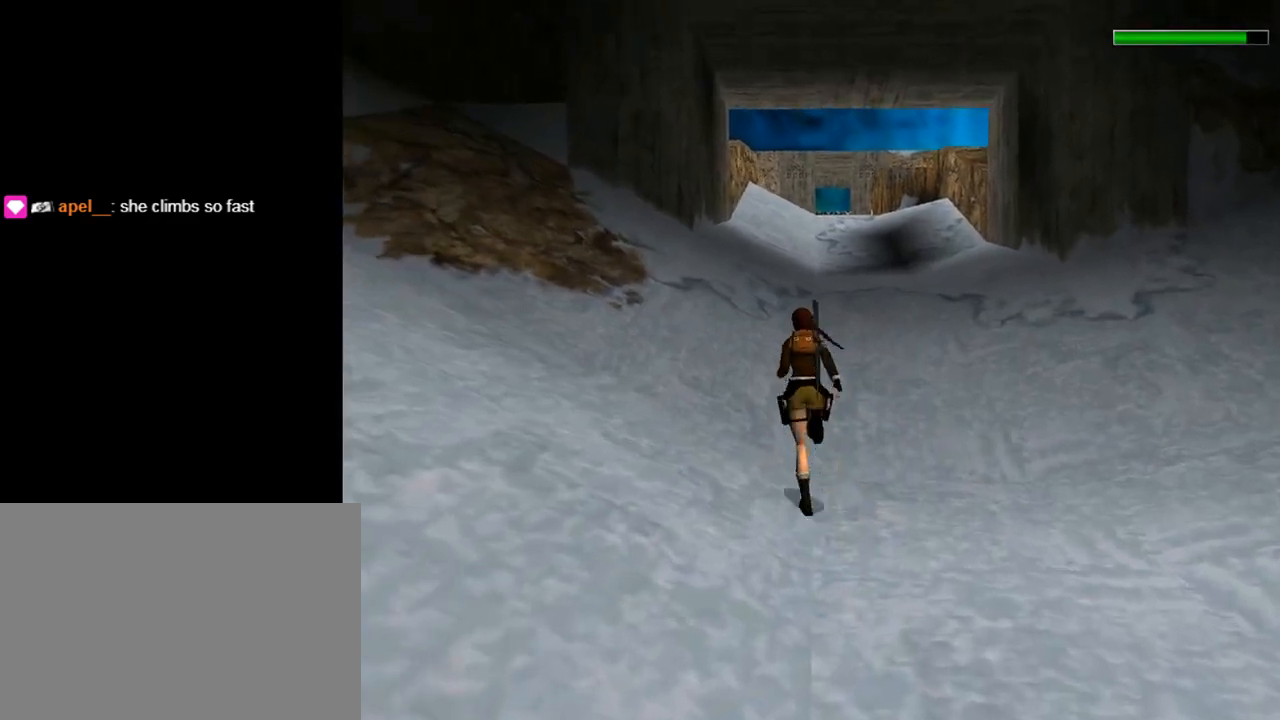
{"buttons": ["R1", "DPAD_UP", "DPAD_RIGHT"], "left_stick": "center", "events": [[33, "TRIANGLE", "down"], [133, "DPAD_LEFT", "up"], [233, "TRIANGLE", "up"], [500, "DPAD_RIGHT", "down"]]}
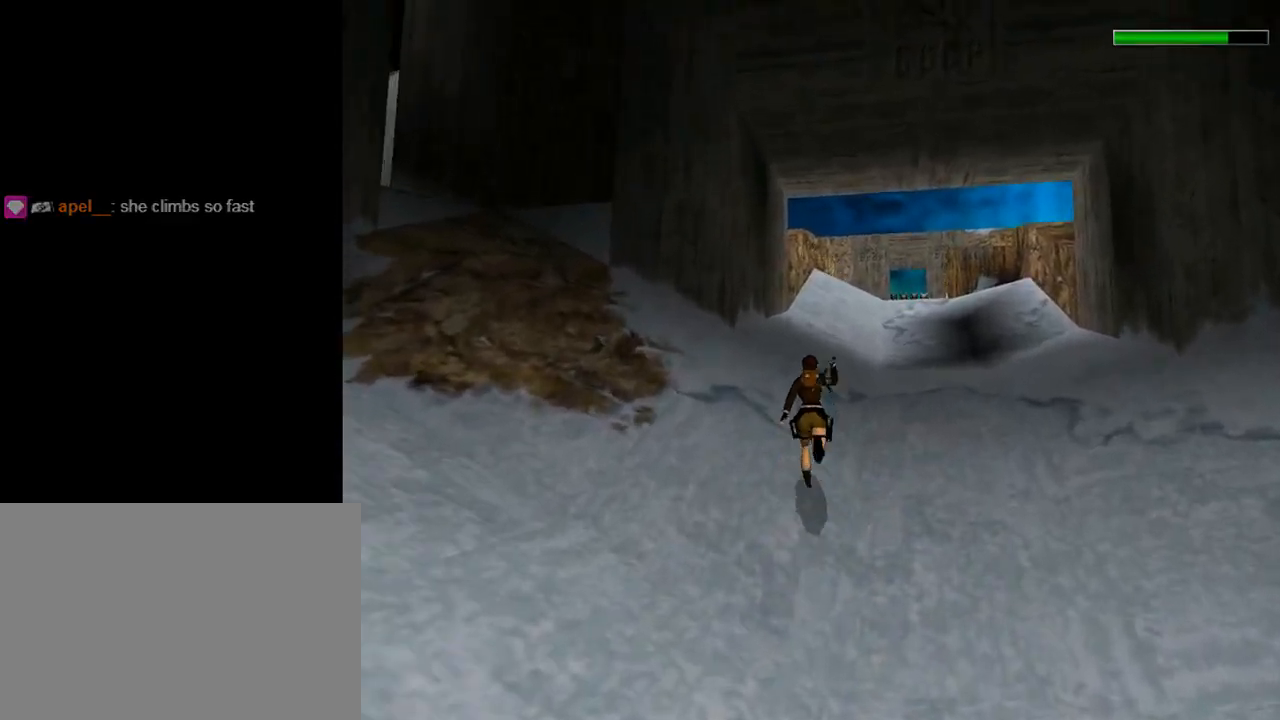
{"buttons": ["R1", "DPAD_UP"], "left_stick": "center", "events": [[400, "DPAD_RIGHT", "up"]]}
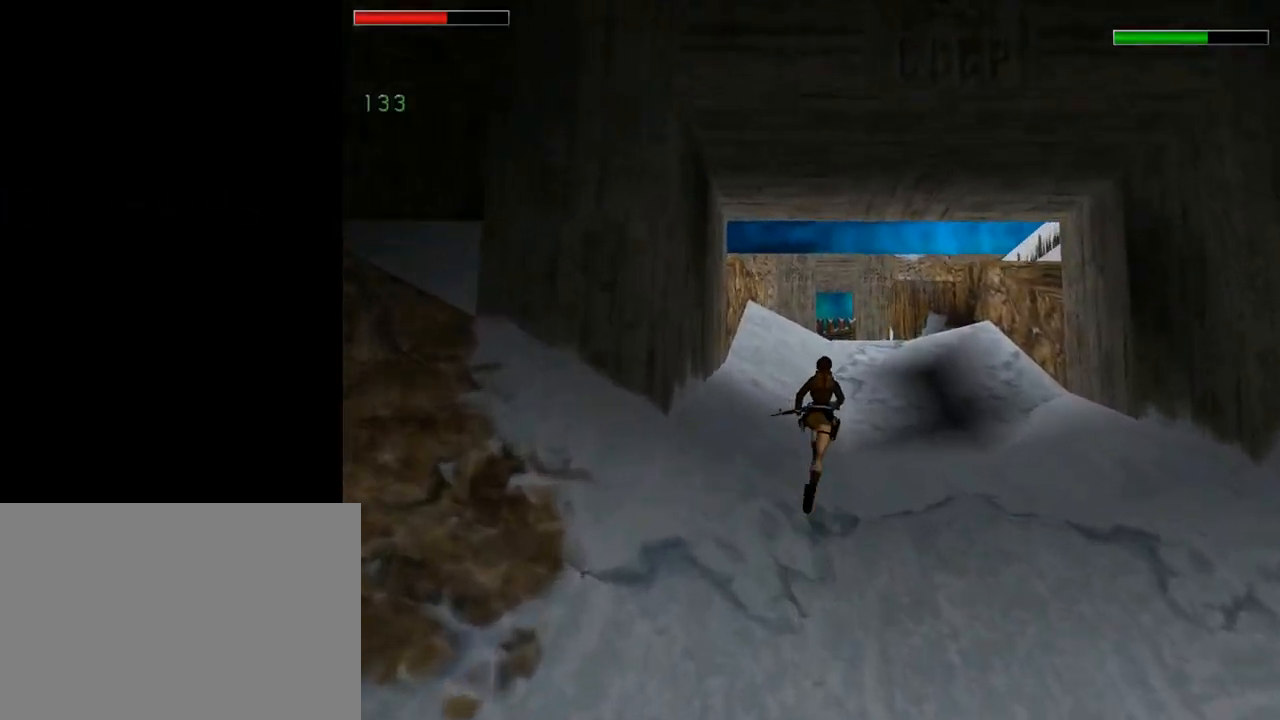
{"buttons": ["R1", "DPAD_UP", "DPAD_RIGHT"], "left_stick": "center", "events": [[333, "DPAD_RIGHT", "down"]]}
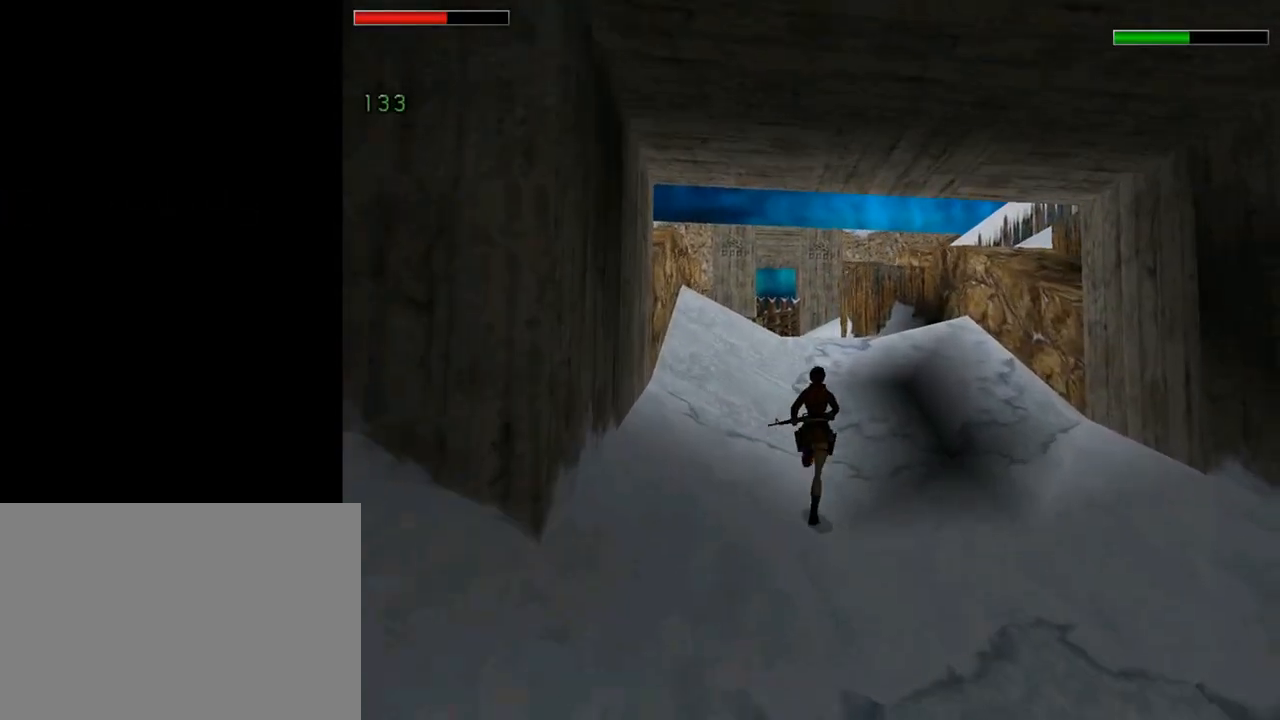
{"buttons": ["DPAD_UP"], "left_stick": "center", "events": [[33, "R1", "up"], [233, "DPAD_RIGHT", "up"]]}
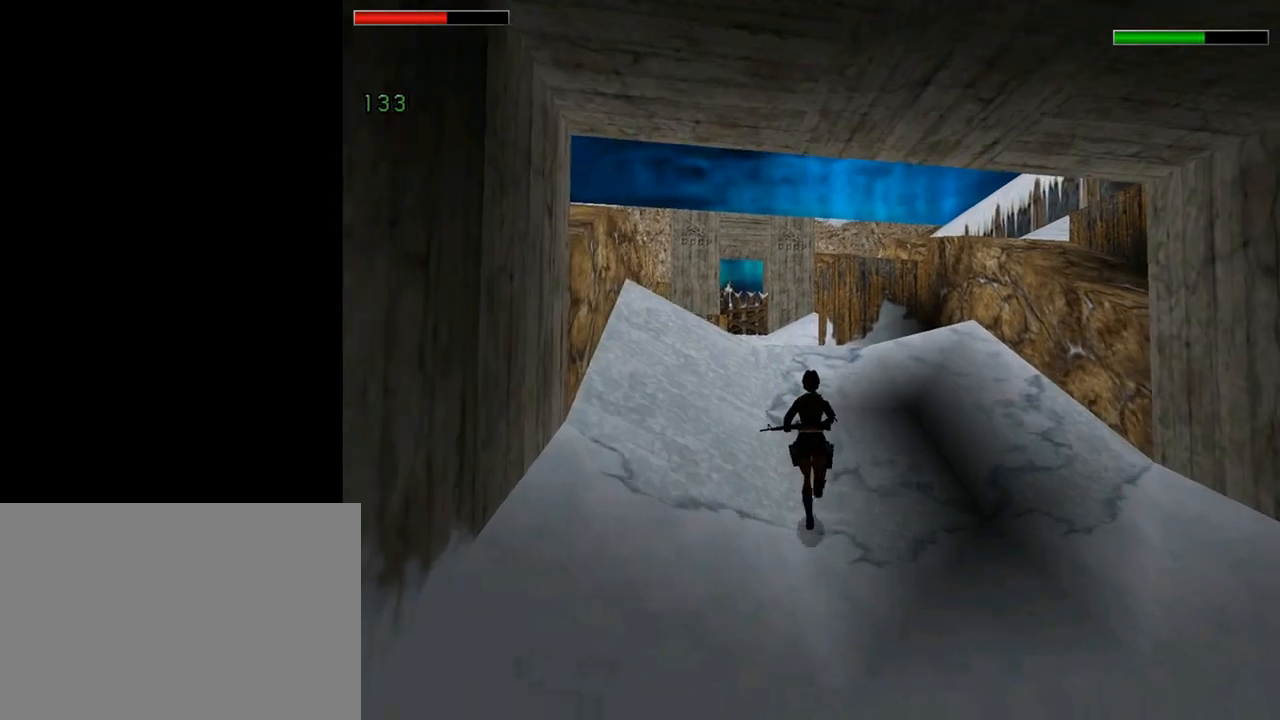
{"buttons": ["DPAD_UP", "DPAD_RIGHT"], "left_stick": "center", "events": [[300, "DPAD_RIGHT", "down"]]}
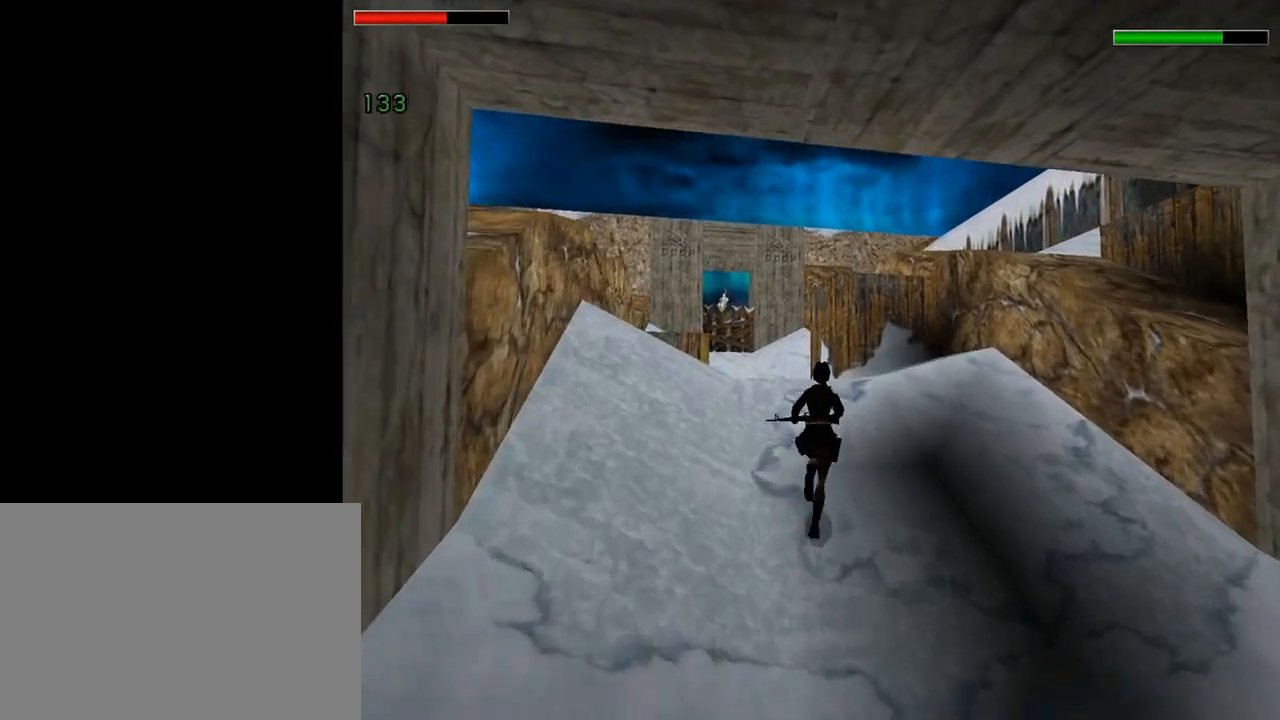
{"buttons": ["DPAD_UP", "DPAD_RIGHT"], "left_stick": "center", "events": []}
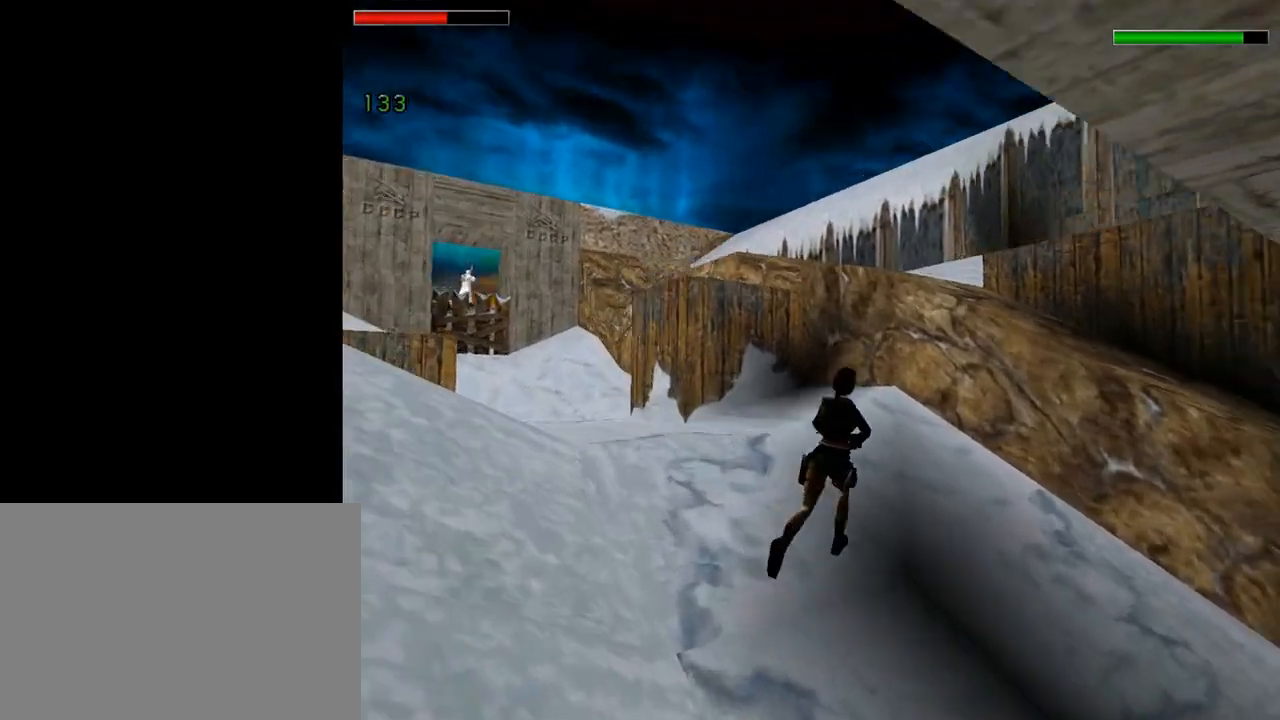
{"buttons": ["SQUARE", "DPAD_RIGHT"], "left_stick": "center", "events": [[67, "SQUARE", "down"], [133, "DPAD_RIGHT", "up"], [433, "DPAD_RIGHT", "down"], [433, "DPAD_UP", "up"]]}
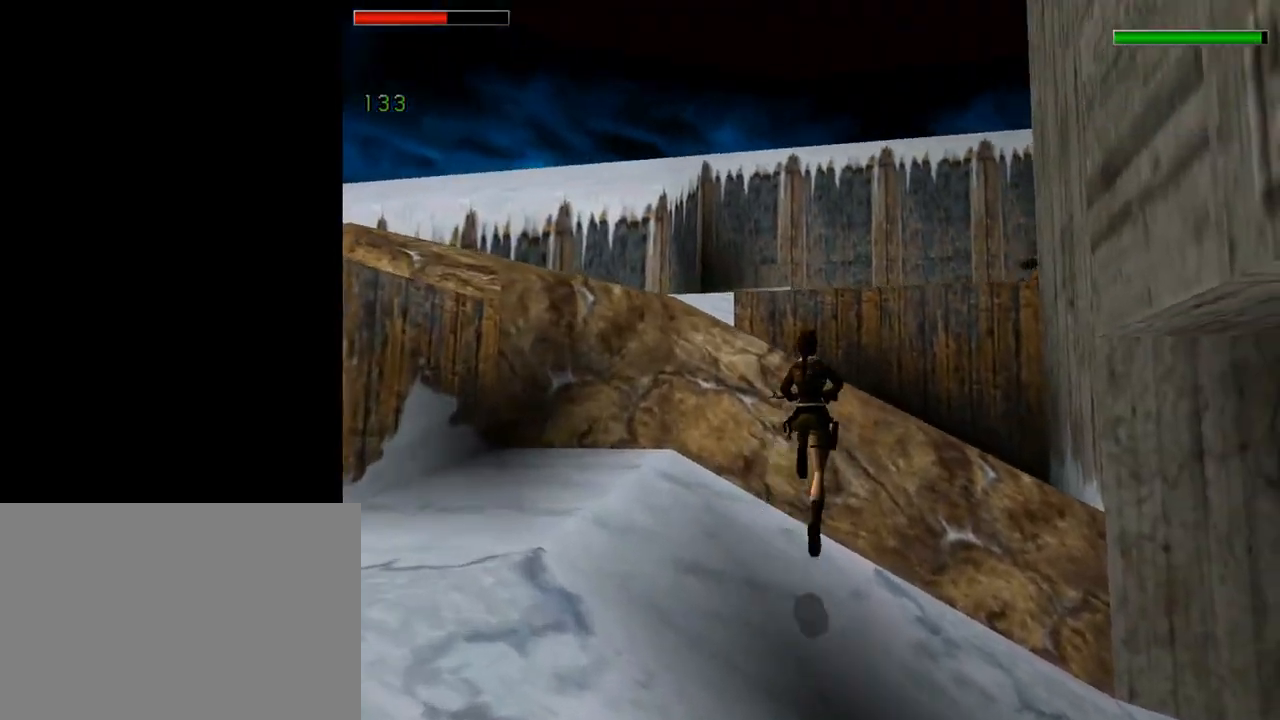
{"buttons": ["SQUARE"], "left_stick": "center", "events": [[100, "SQUARE", "up"], [300, "DPAD_RIGHT", "up"], [500, "SQUARE", "down"]]}
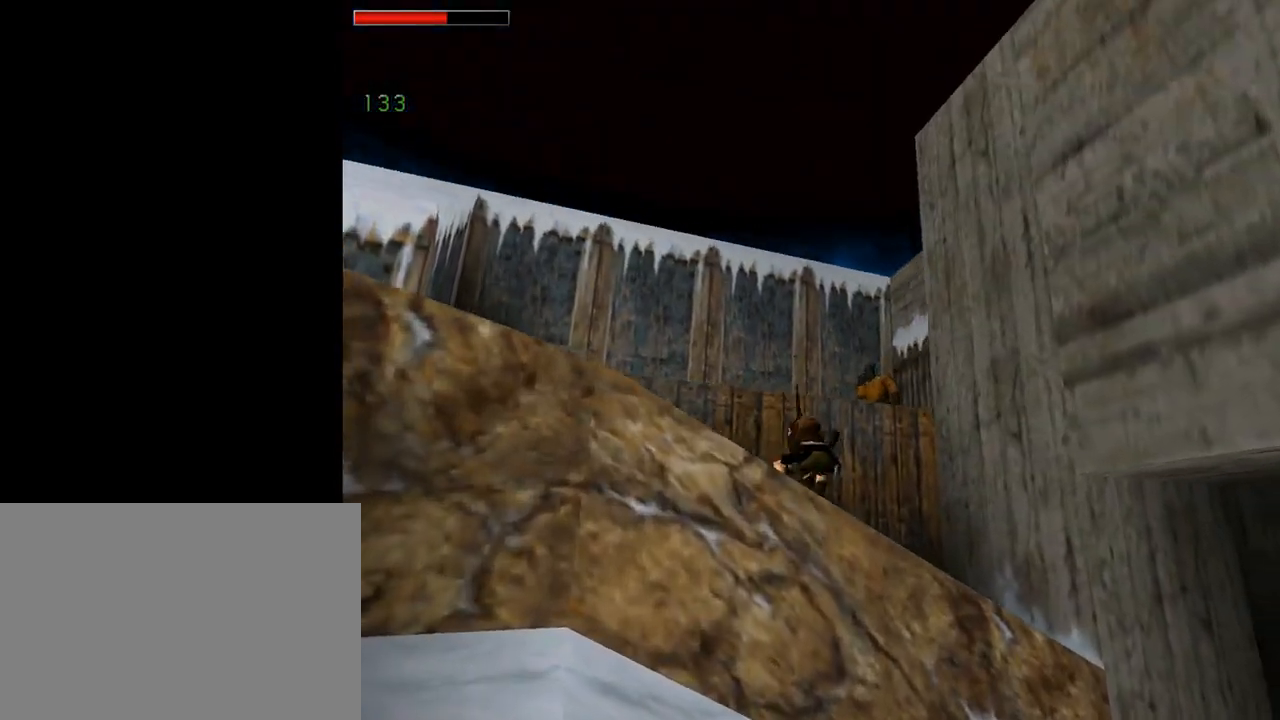
{"buttons": [], "left_stick": "center", "events": [[100, "DPAD_LEFT", "down"], [300, "DPAD_LEFT", "up"], [333, "SQUARE", "up"]]}
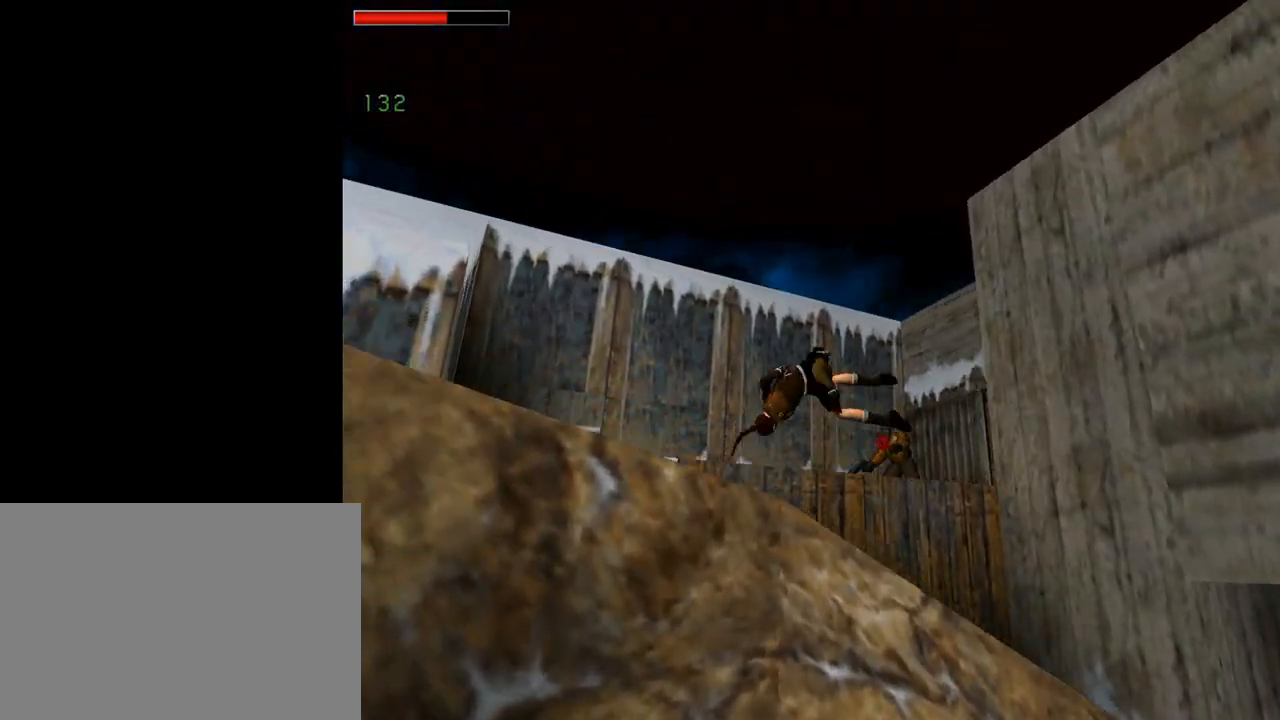
{"buttons": ["CROSS", "DPAD_UP", "DPAD_RIGHT"], "left_stick": "center", "events": [[67, "CROSS", "down"], [167, "DPAD_UP", "down"], [467, "DPAD_RIGHT", "down"]]}
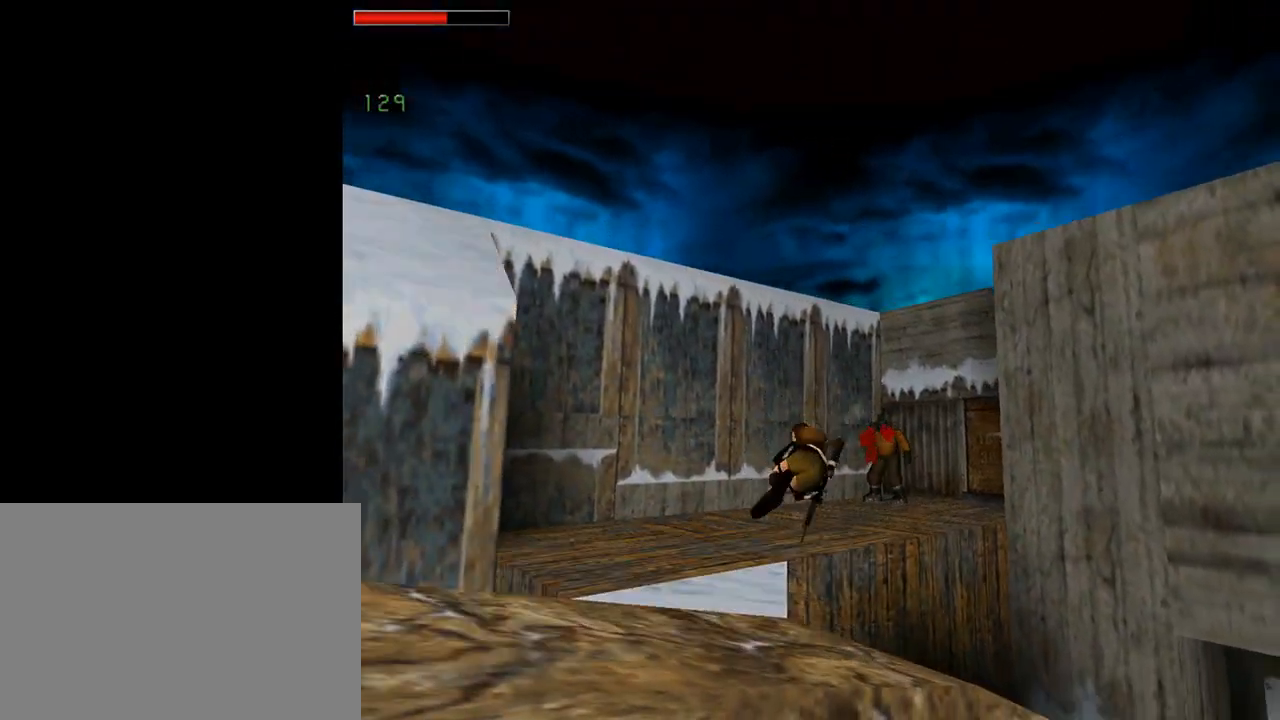
{"buttons": ["CROSS", "DPAD_UP"], "left_stick": "center", "events": [[200, "DPAD_RIGHT", "up"]]}
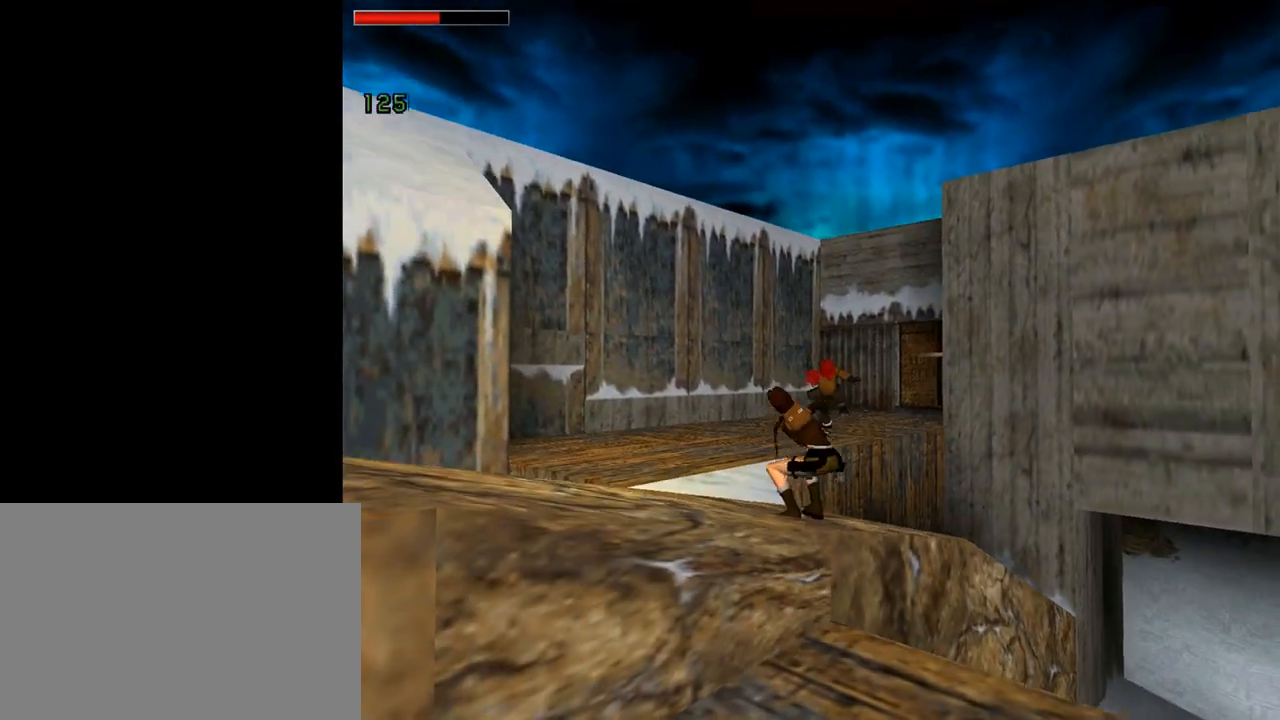
{"buttons": ["CROSS", "DPAD_UP"], "left_stick": "center", "events": [[333, "DPAD_RIGHT", "down"], [433, "DPAD_RIGHT", "up"]]}
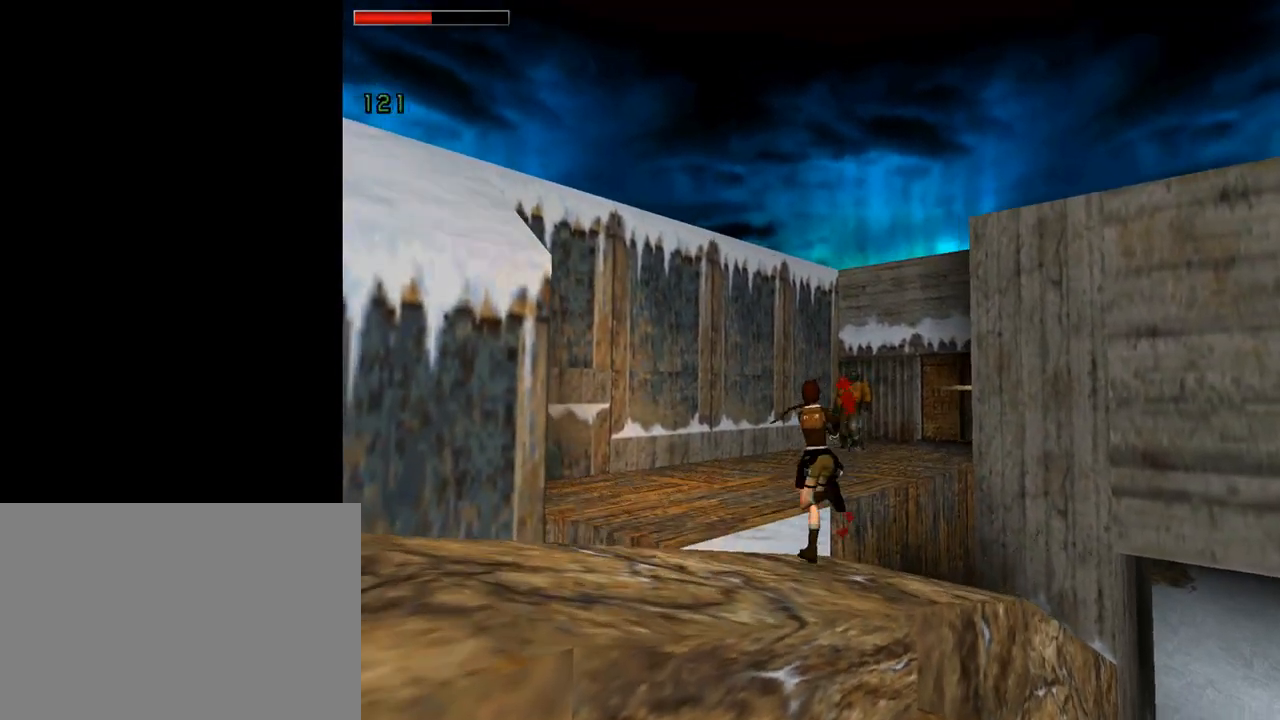
{"buttons": ["DPAD_UP", "DPAD_RIGHT"], "left_stick": "center", "events": [[67, "DPAD_RIGHT", "down"], [333, "CROSS", "up"]]}
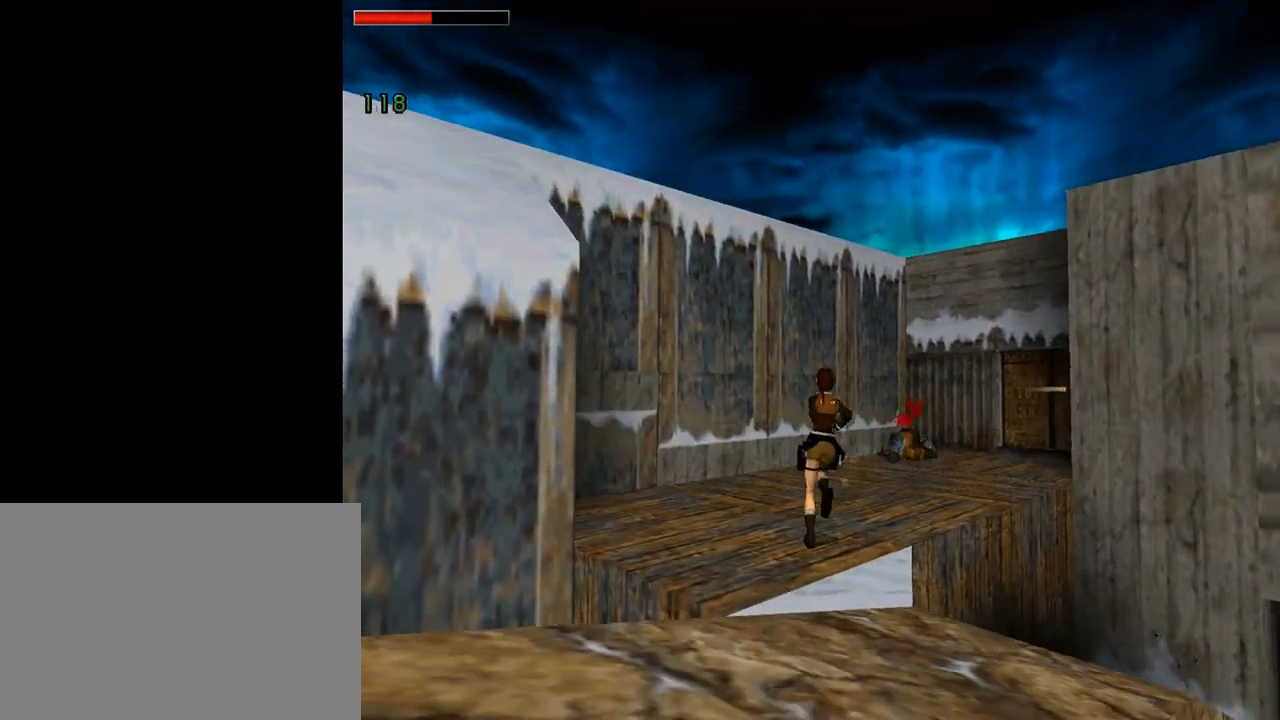
{"buttons": ["DPAD_UP", "DPAD_RIGHT"], "left_stick": "center", "events": []}
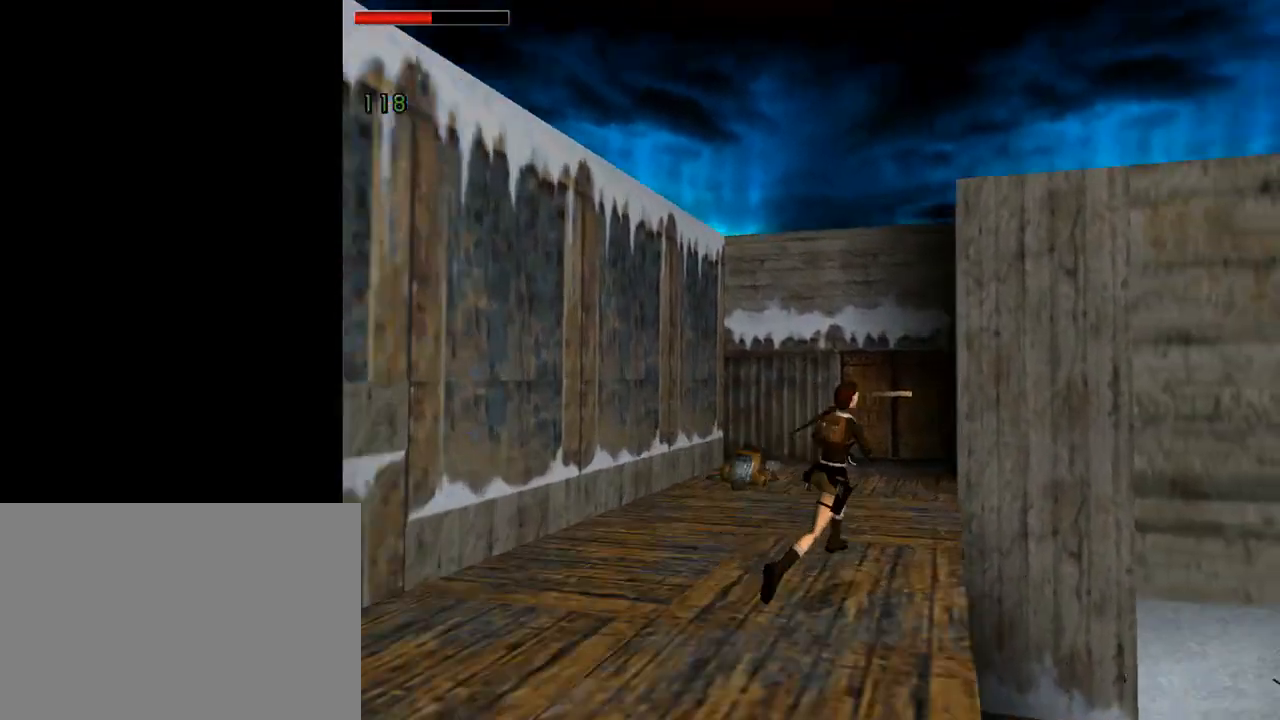
{"buttons": ["CROSS"], "left_stick": "center", "events": [[100, "DPAD_UP", "up"], [267, "DPAD_RIGHT", "up"], [333, "CROSS", "down"]]}